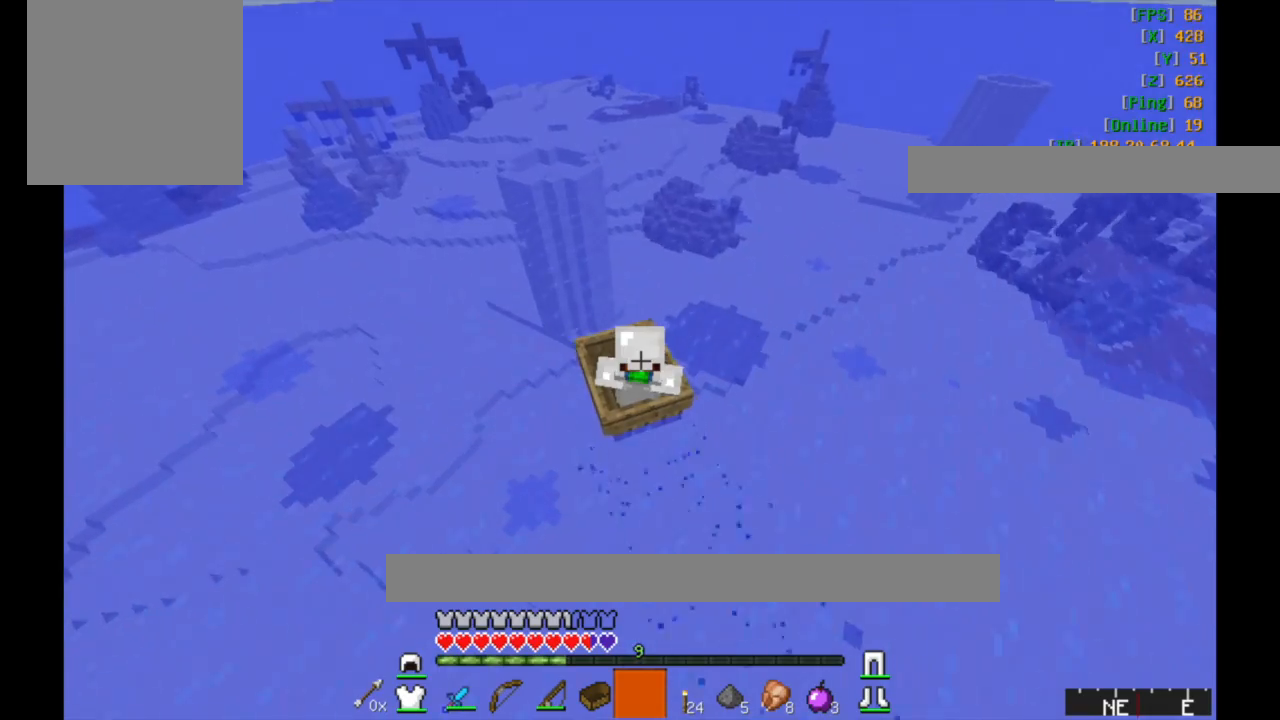
Gameplay with keyboard and mouse; each line is a JSON object with the keys and mouse buttons held at the frame after it. "events" lists presses ("down") and releases ("up") of "a", "d", "s", "w", "mouse_left" and "mouse_right" between this image and that frame as [ms after this image, input, new state], when the widget could be followed in between. "mouse_left", "mouse_right" = the "left", "right" buttons of the "mouse" list. No other keys are recorded. Fast repeated clicks can show as one long hold. Mouse movement is not recorded.
{"keys": ["w"], "mouse": [], "events": []}
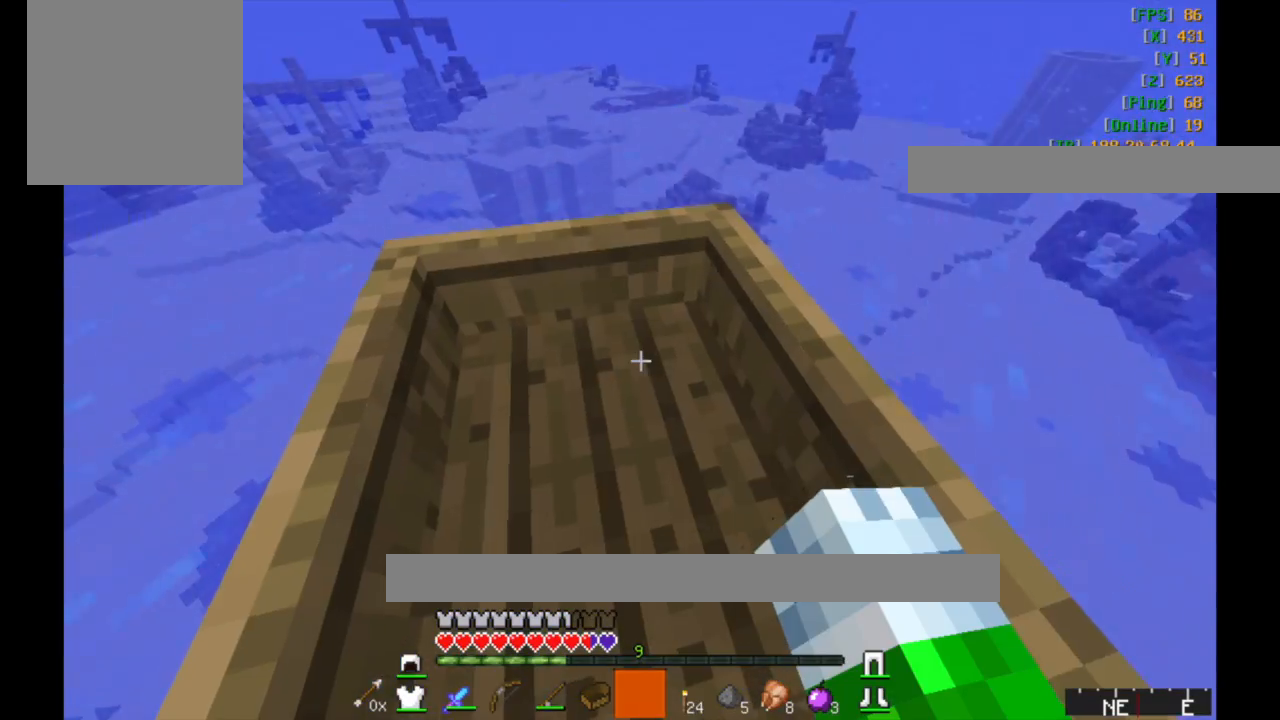
{"keys": ["w"], "mouse": [], "events": []}
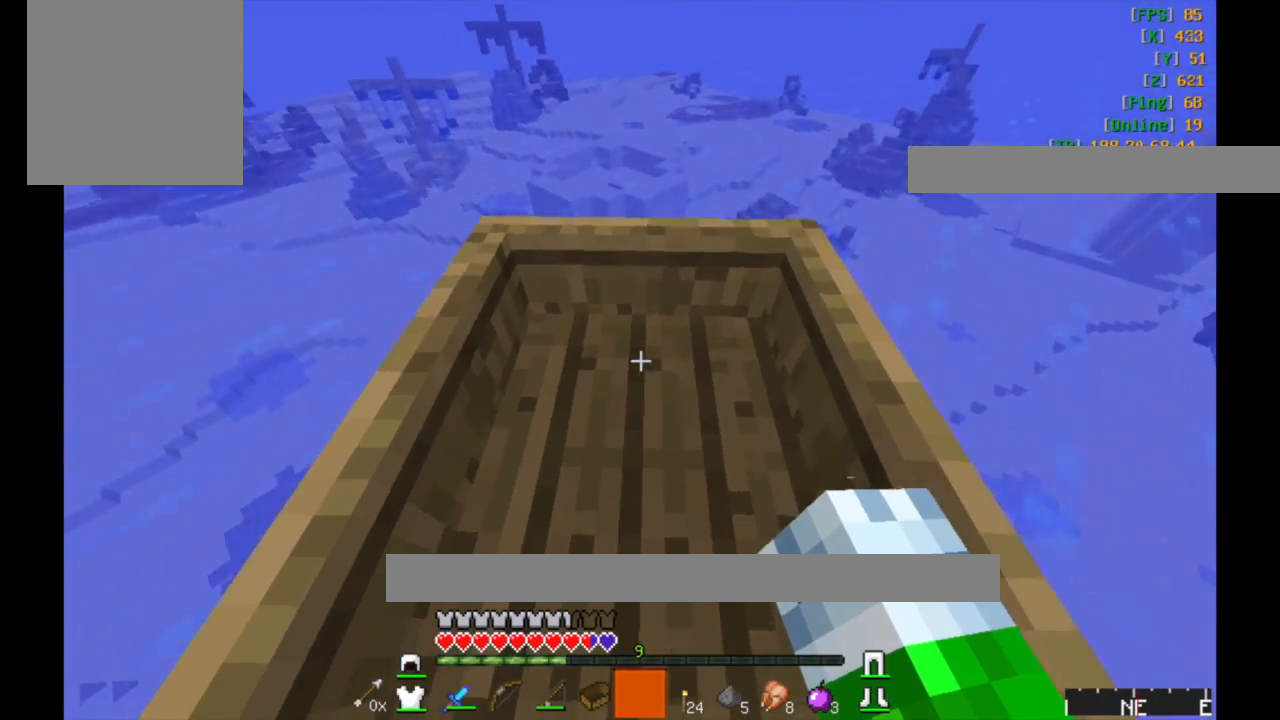
{"keys": ["w"], "mouse": [], "events": []}
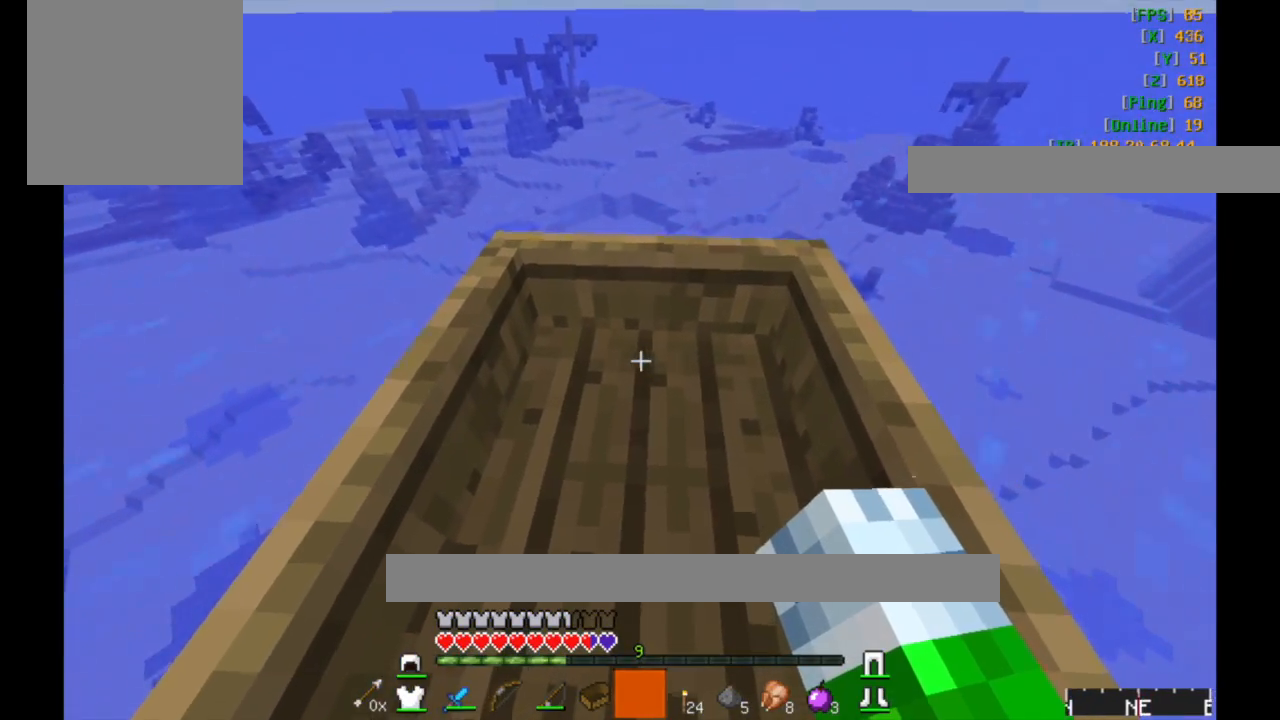
{"keys": ["w"], "mouse": [], "events": []}
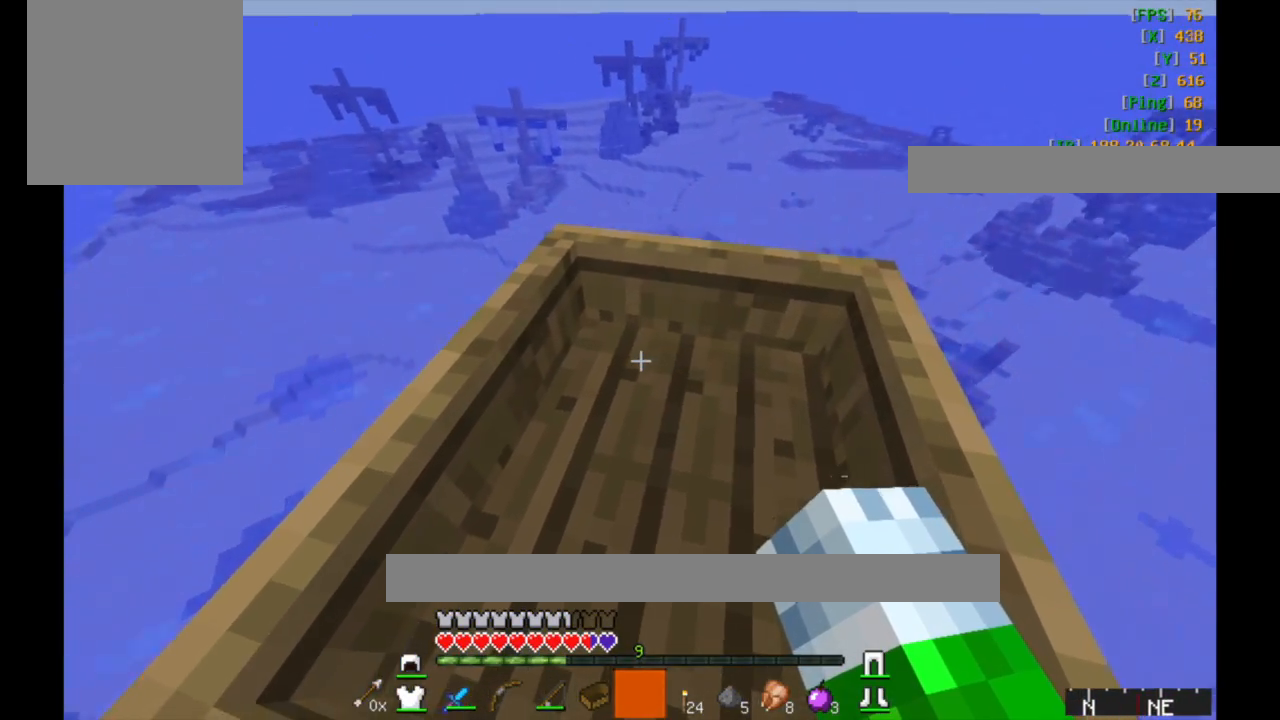
{"keys": ["w"], "mouse": [], "events": []}
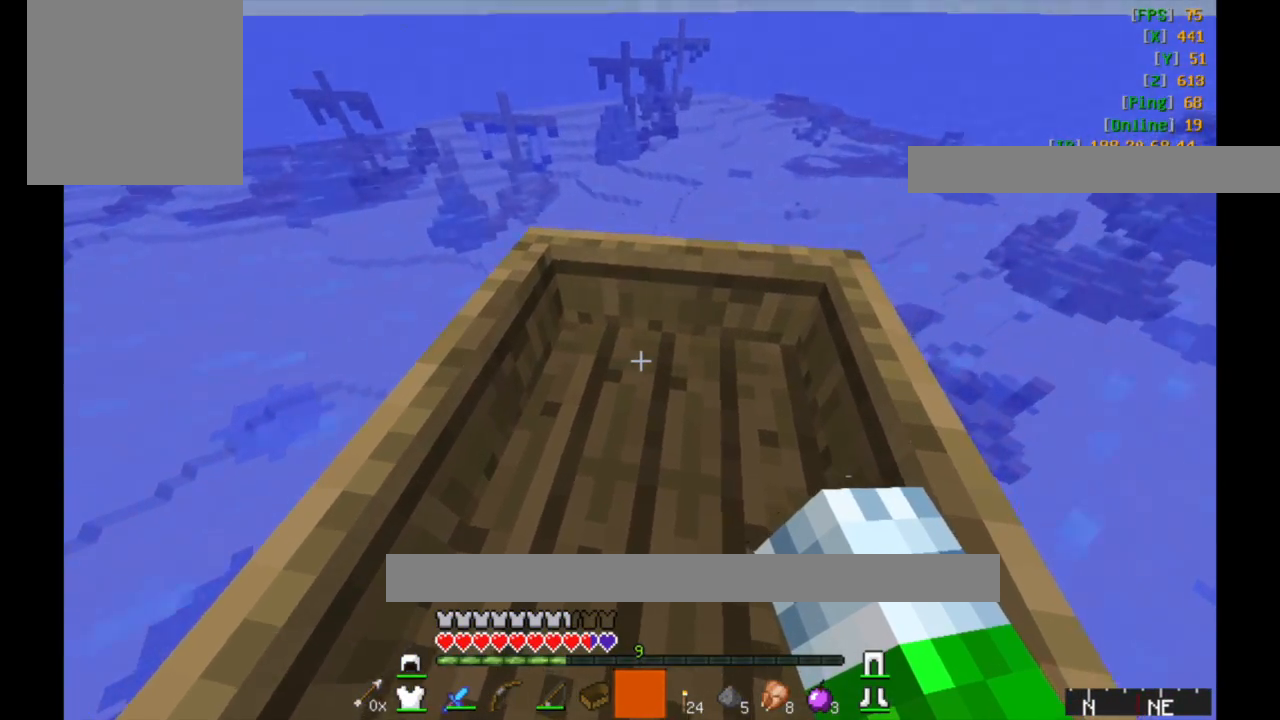
{"keys": ["w"], "mouse": [], "events": []}
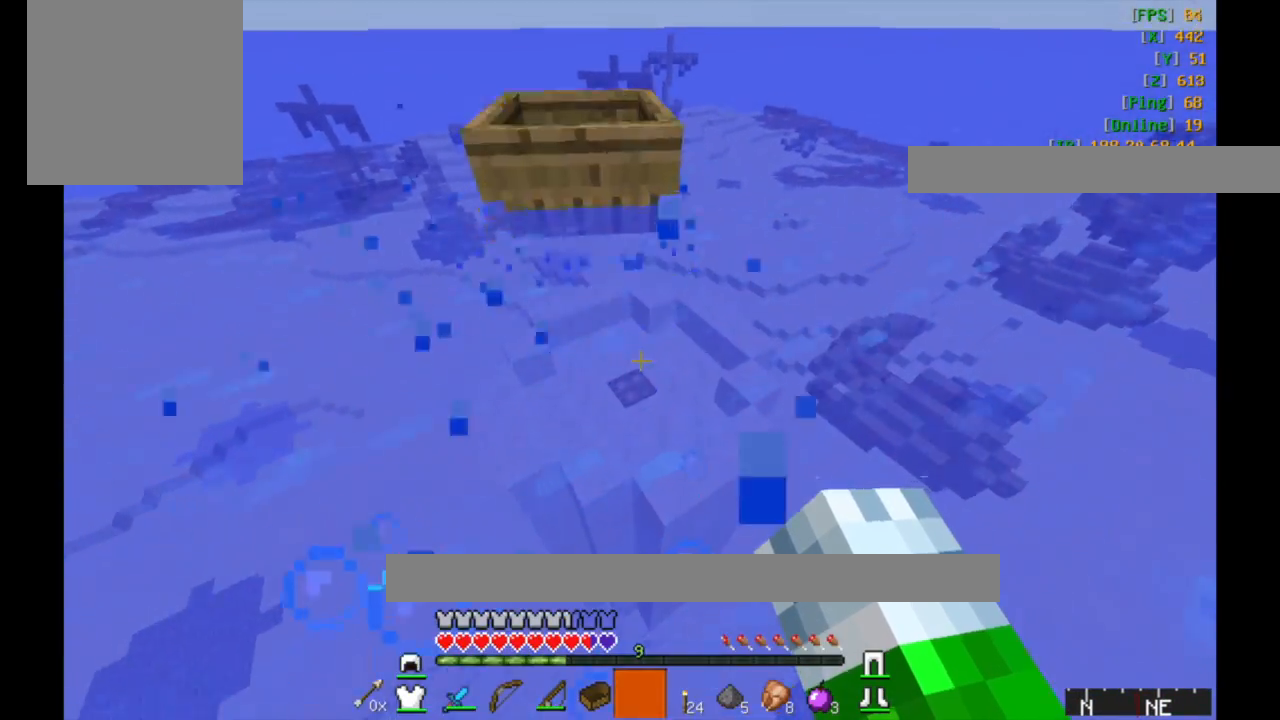
{"keys": ["w"], "mouse": [], "events": [[133, "mouse_left", "down"], [233, "mouse_left", "up"]]}
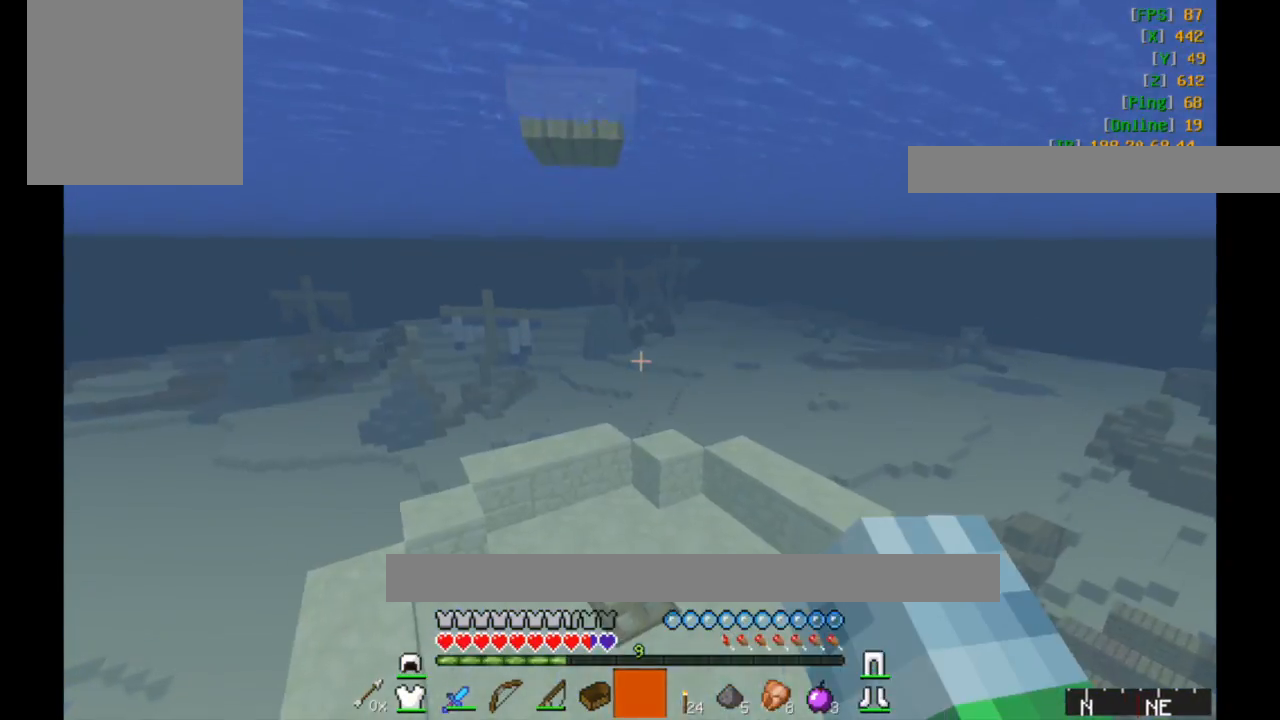
{"keys": ["w"], "mouse": [], "events": [[83, "mouse_left", "down"], [167, "mouse_left", "up"]]}
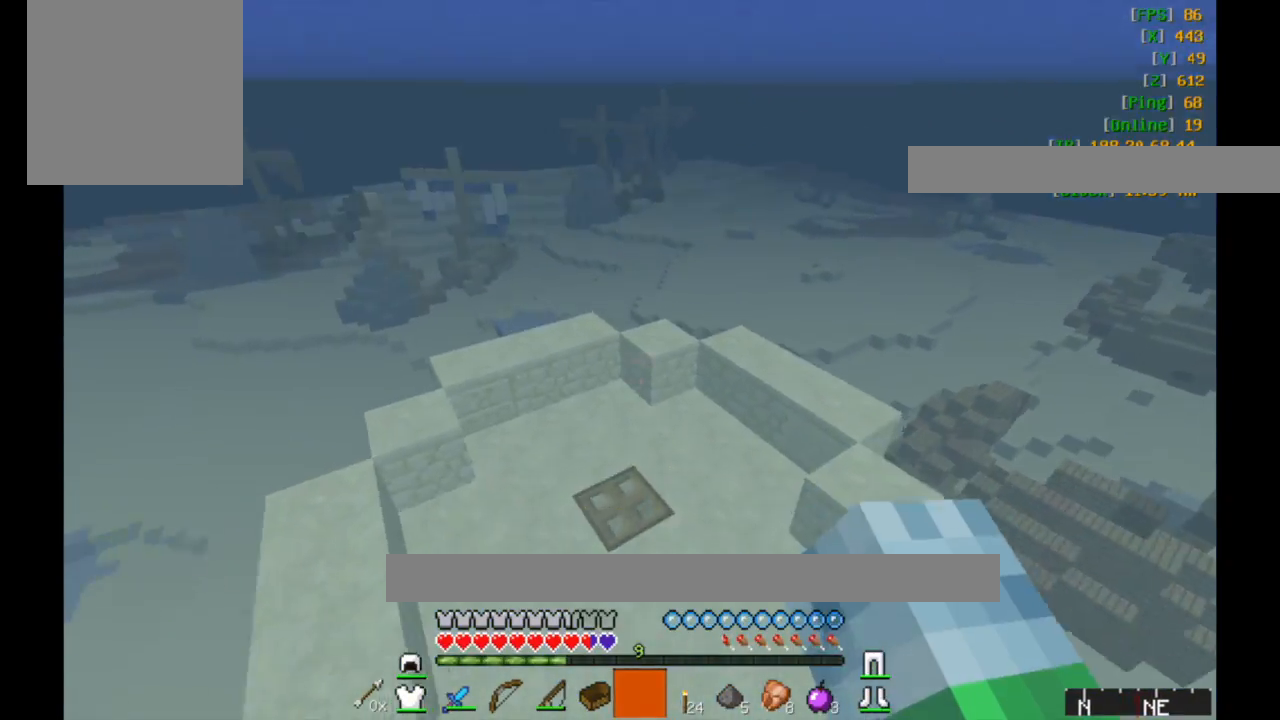
{"keys": ["w"], "mouse": ["right"], "events": [[233, "mouse_right", "down"]]}
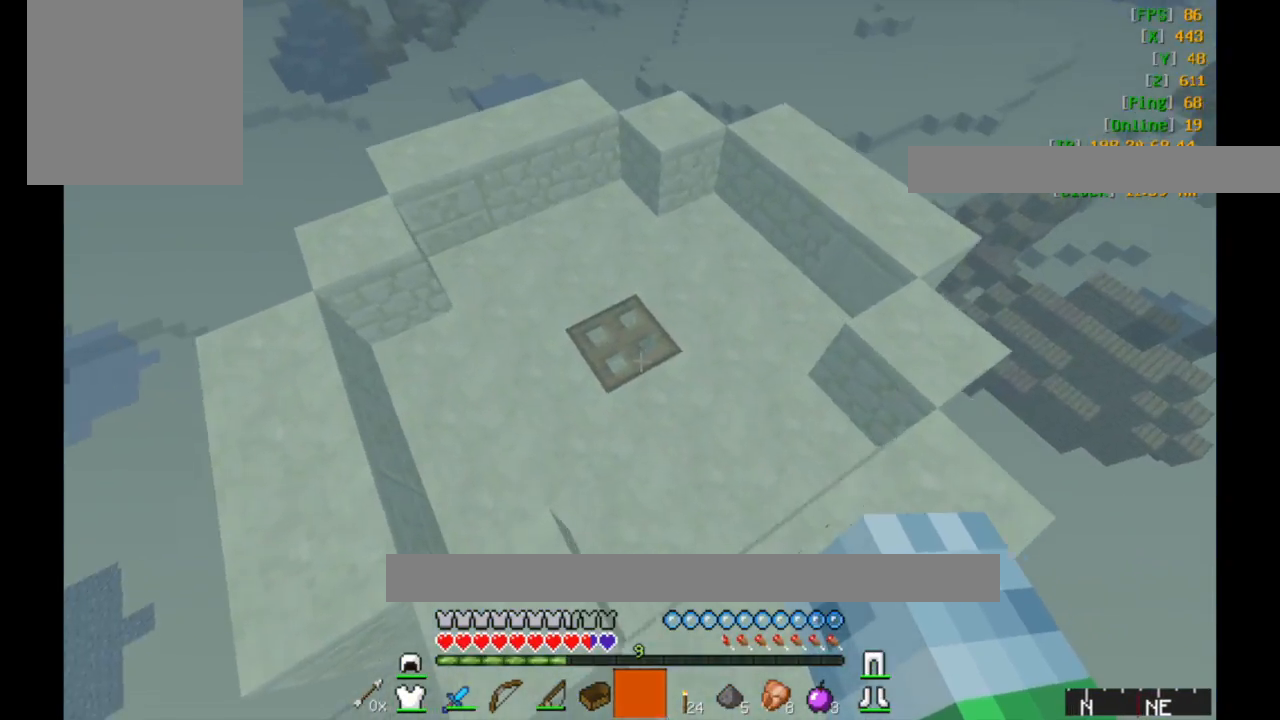
{"keys": ["w"], "mouse": [], "events": [[367, "mouse_right", "up"]]}
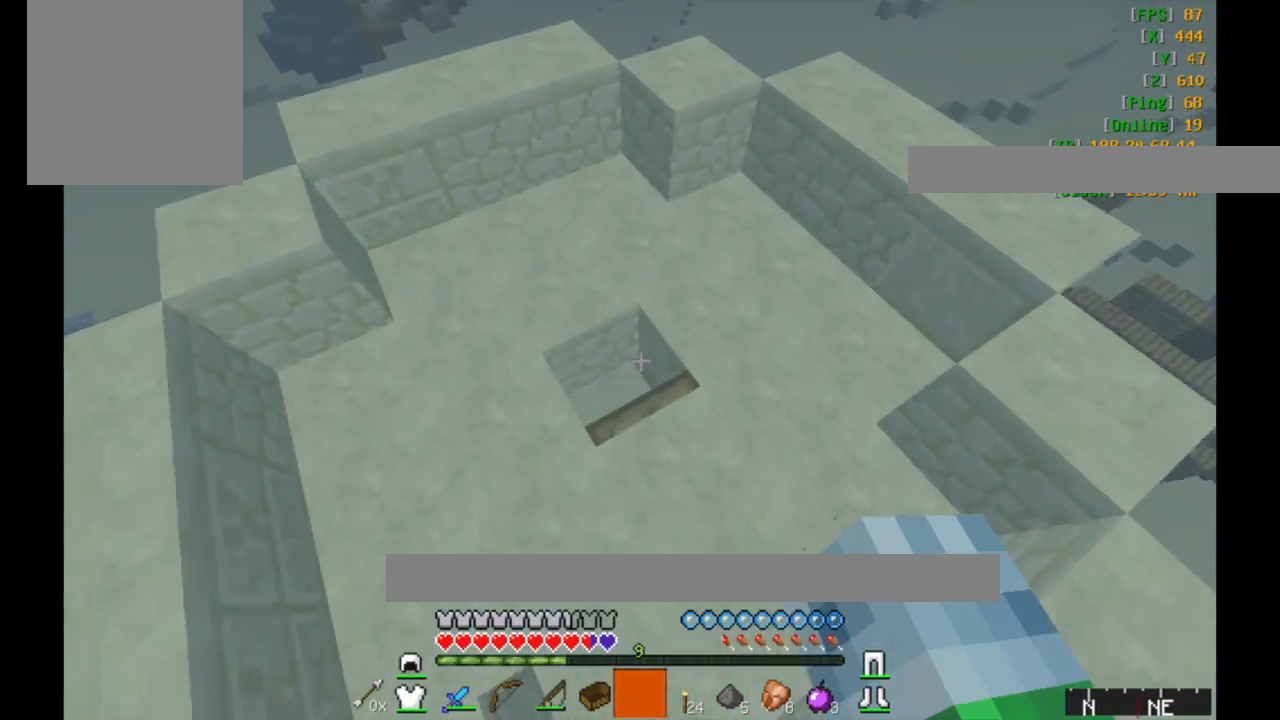
{"keys": ["w"], "mouse": [], "events": []}
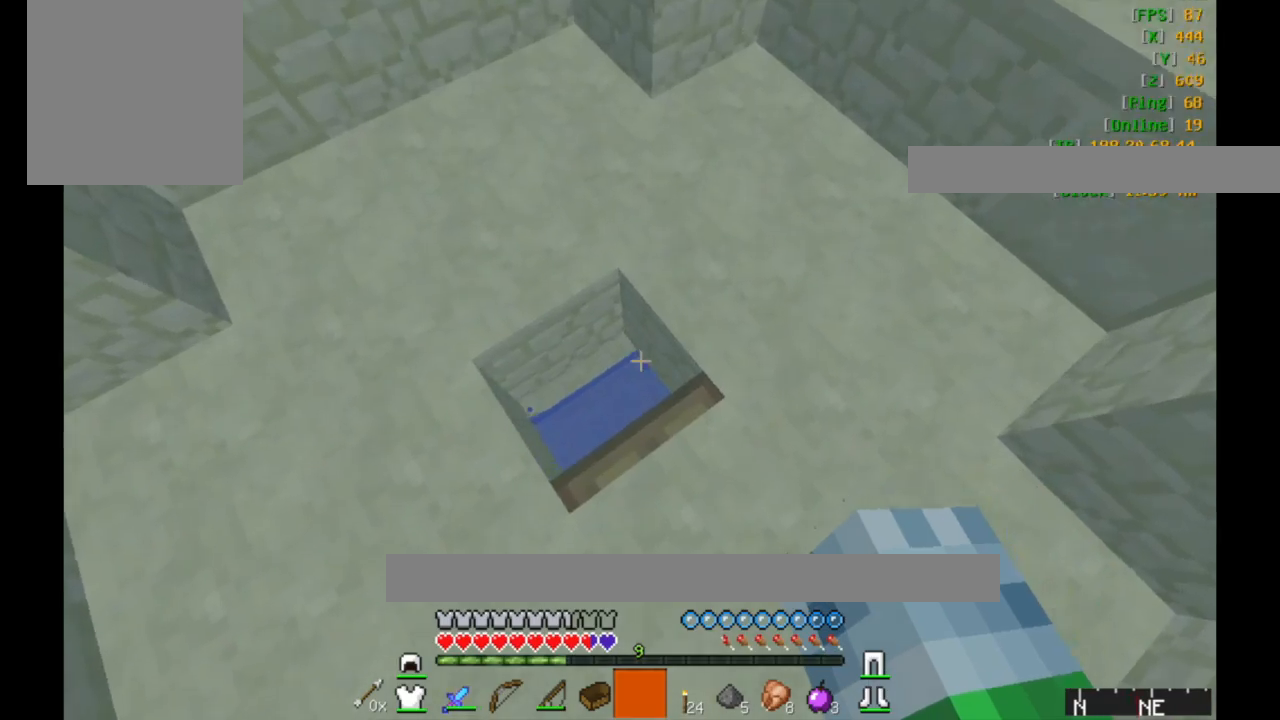
{"keys": [], "mouse": [], "events": [[17, "a", "down"], [267, "a", "up"], [317, "a", "down"], [367, "a", "up"], [467, "w", "up"]]}
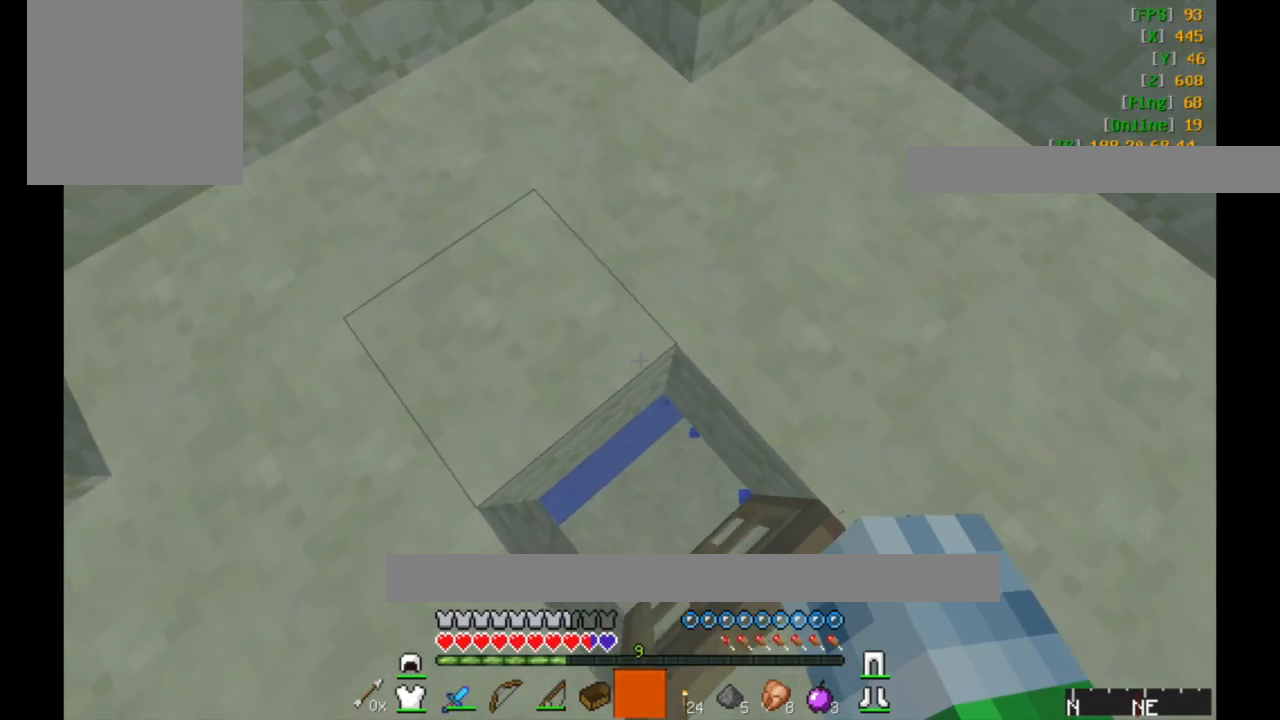
{"keys": [], "mouse": [], "events": [[83, "d", "down"], [233, "d", "up"], [233, "s", "down"], [417, "s", "up"]]}
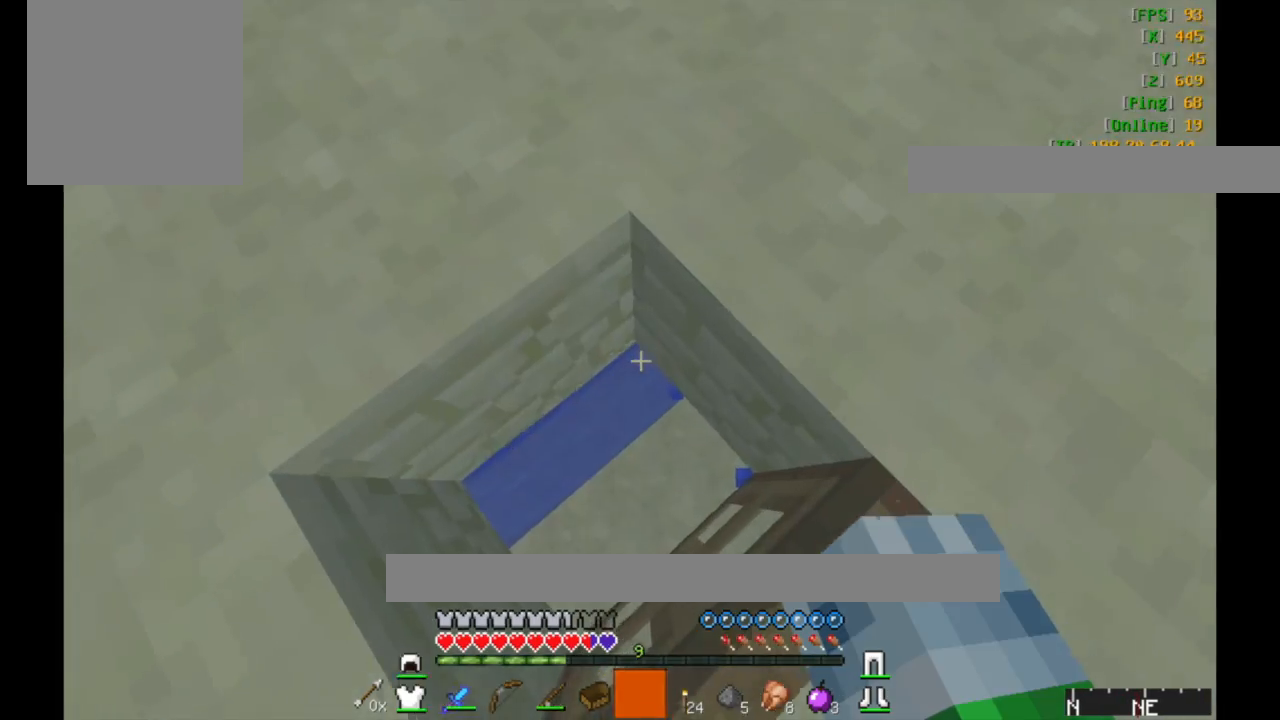
{"keys": [], "mouse": [], "events": []}
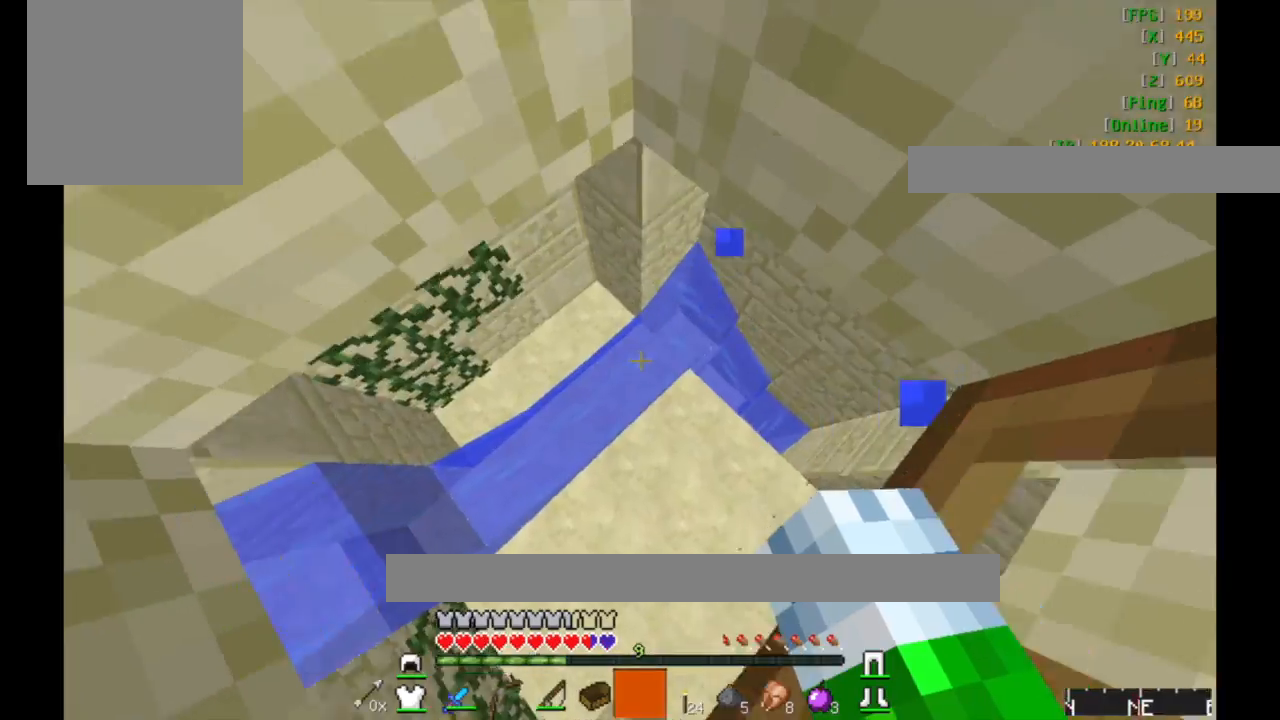
{"keys": ["w"], "mouse": [], "events": [[283, "w", "down"]]}
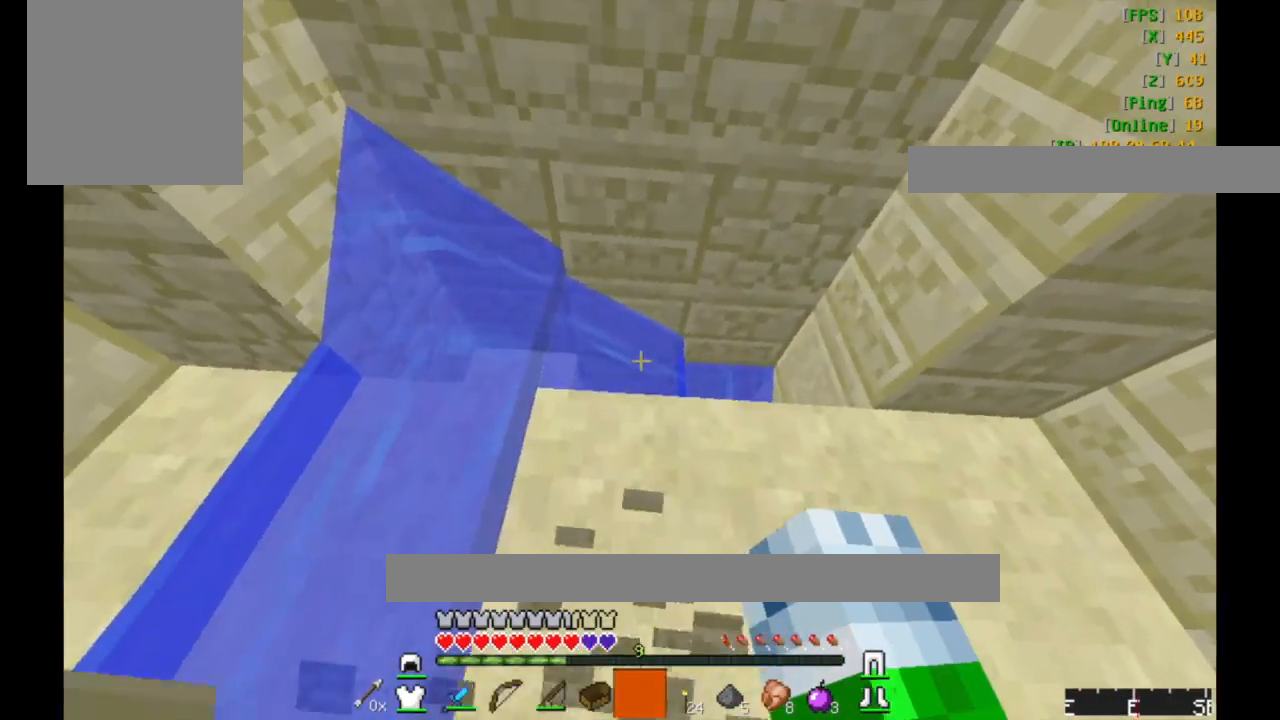
{"keys": ["w"], "mouse": [], "events": []}
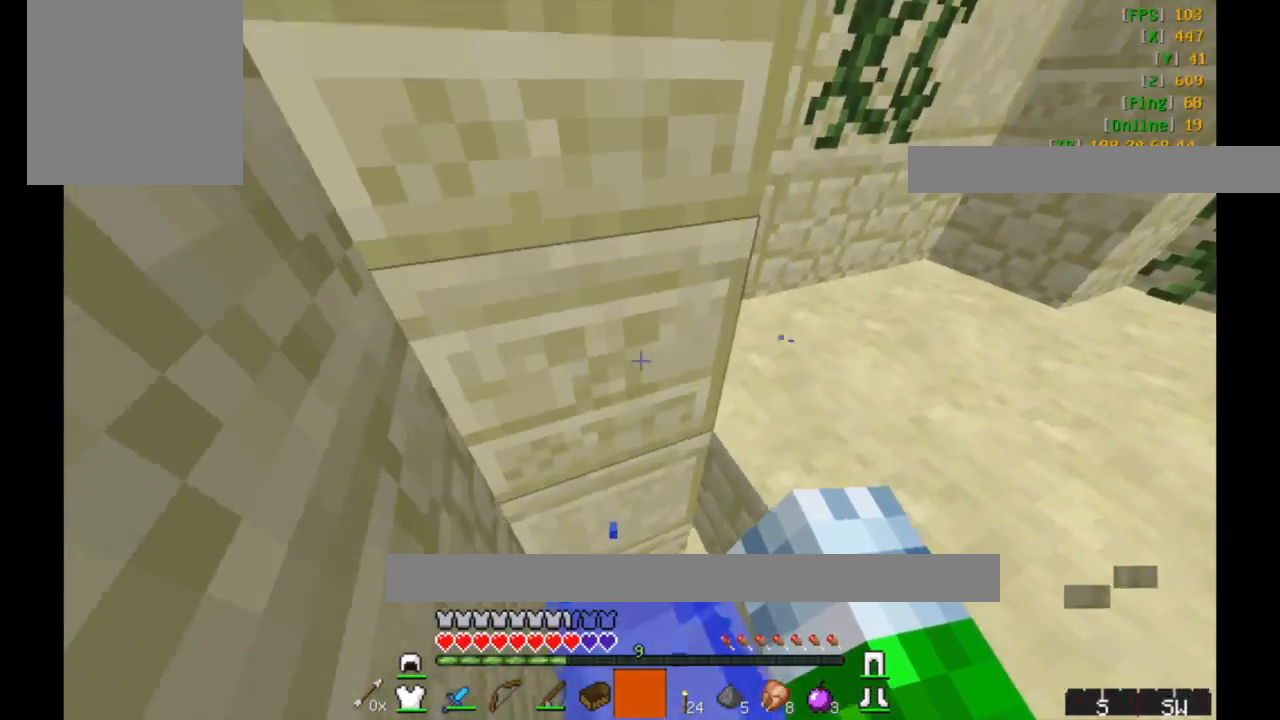
{"keys": ["w"], "mouse": [], "events": []}